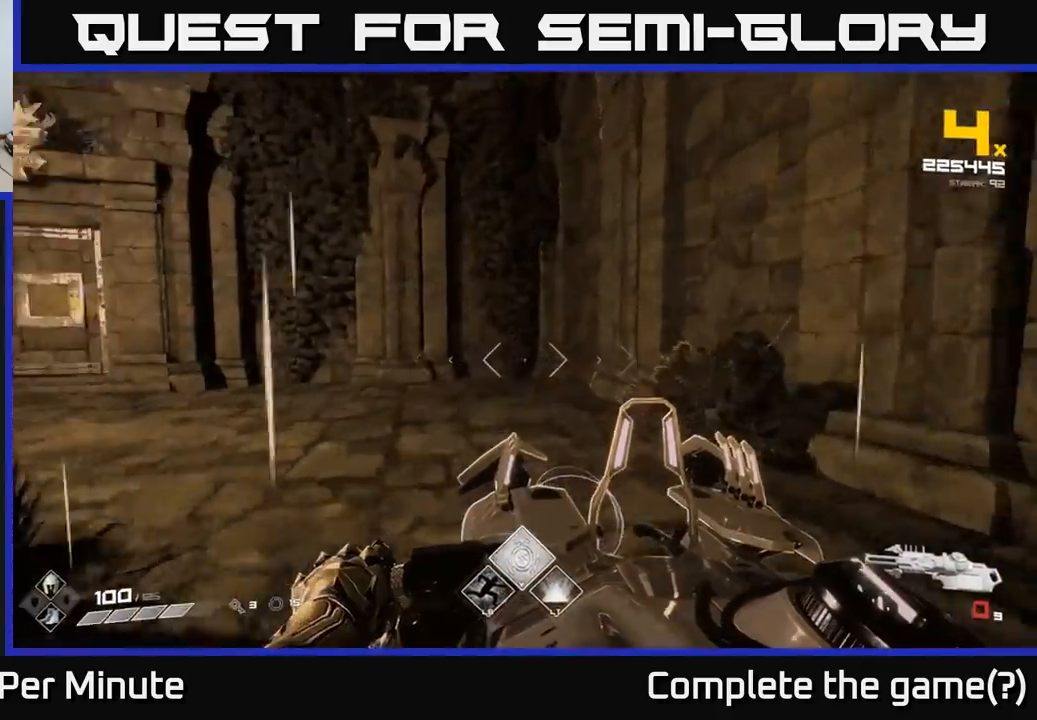
Gameplay with a controller (Xbox layout); each line is a JSON object with the inputs held at the frame after it. "events" lists button and stick changes between this image and that frame as [ms after this image, input, new state], when the widget could be followed in between.
{"buttons": [], "left_stick": "right", "right_stick": "left", "events": [[50, "R1", "down"], [83, "right_stick", "left"], [183, "R1", "up"], [217, "left_stick", "center"], [283, "left_stick", "down"], [400, "left_stick", "right"]]}
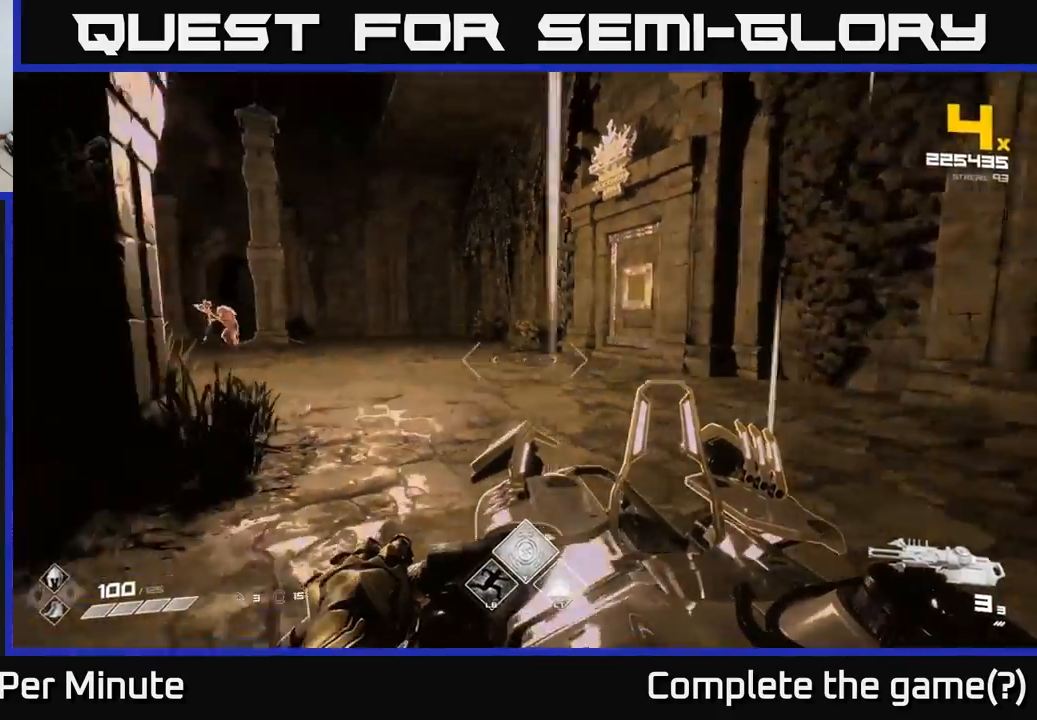
{"buttons": [], "left_stick": "up-right", "right_stick": "center", "events": [[67, "left_stick", "up-right"], [183, "right_stick", "center"], [267, "left_stick", "up"], [350, "right_stick", "left"], [467, "left_stick", "up-right"], [467, "right_stick", "center"]]}
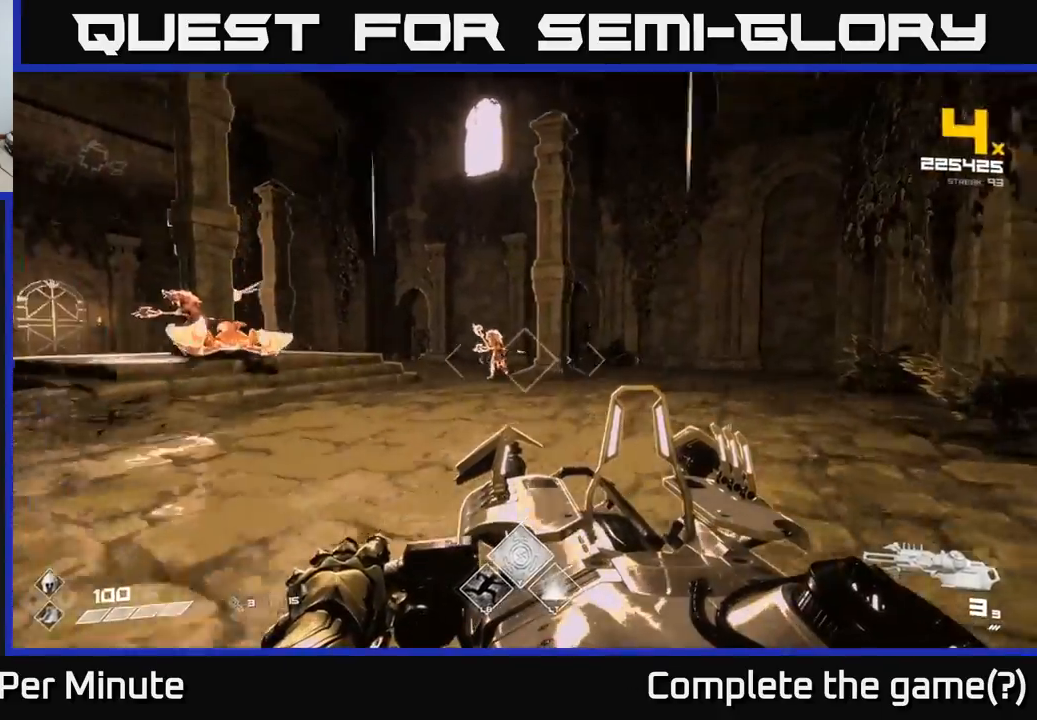
{"buttons": [], "left_stick": "up", "right_stick": "center", "events": [[333, "Y", "down"], [400, "Y", "up"], [467, "left_stick", "up"]]}
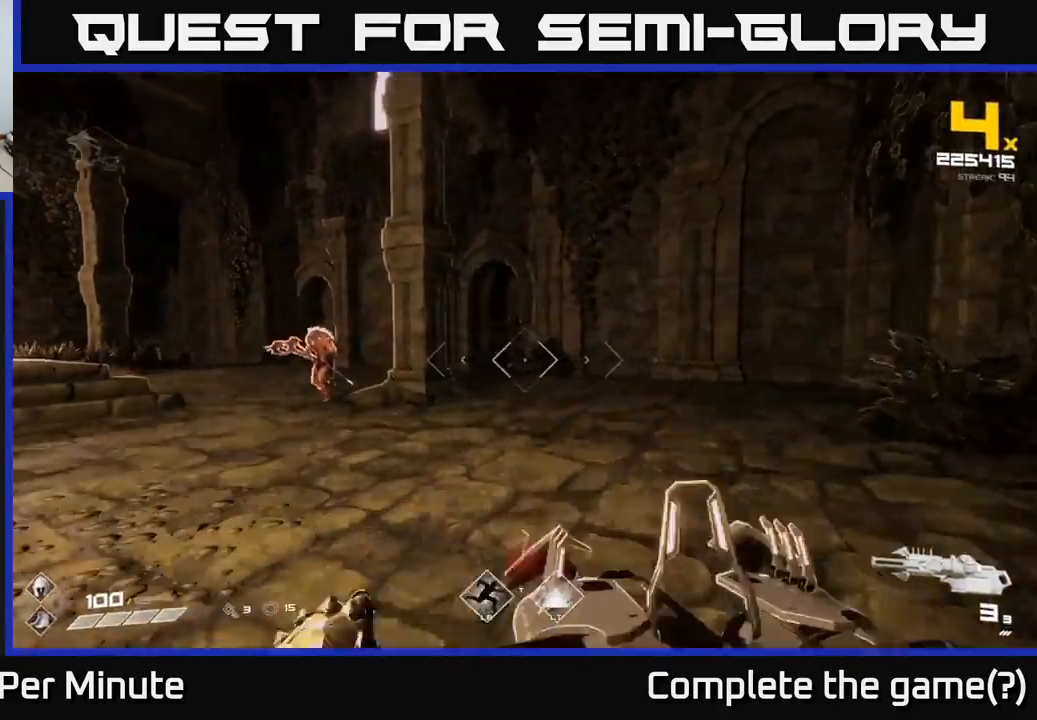
{"buttons": [], "left_stick": "right", "right_stick": "left", "events": [[67, "right_stick", "left"], [83, "left_stick", "up-right"], [217, "left_stick", "right"]]}
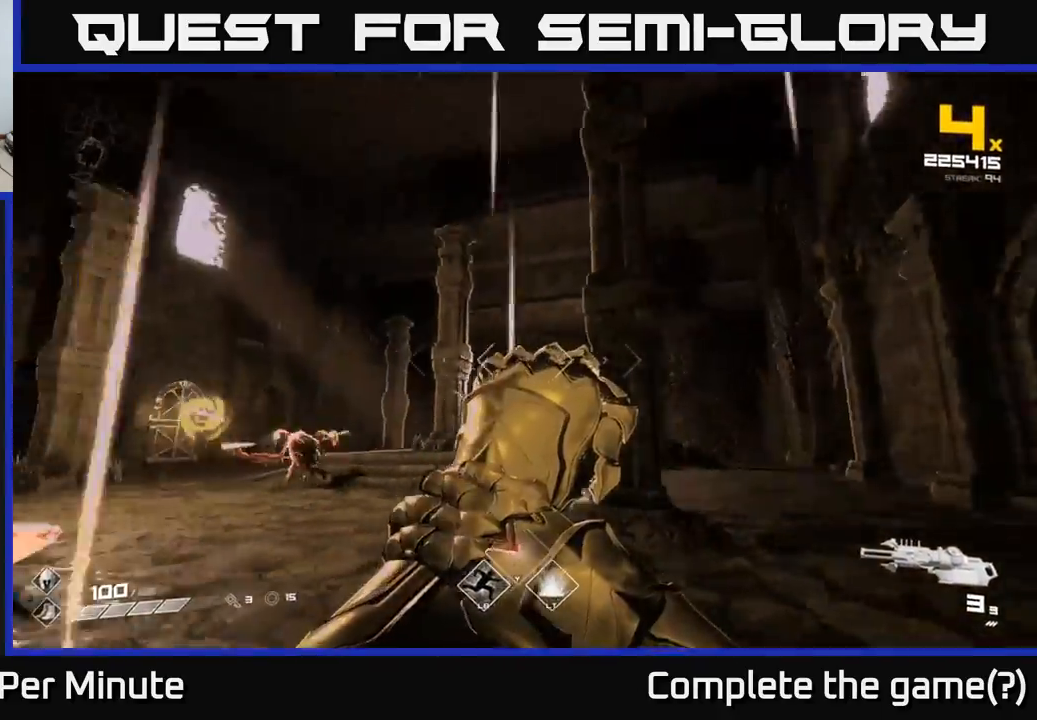
{"buttons": [], "left_stick": "up-right", "right_stick": "down-left", "events": [[117, "R2", "down"], [167, "right_stick", "center"], [250, "R2", "up"], [250, "left_stick", "up-right"], [417, "right_stick", "down-left"]]}
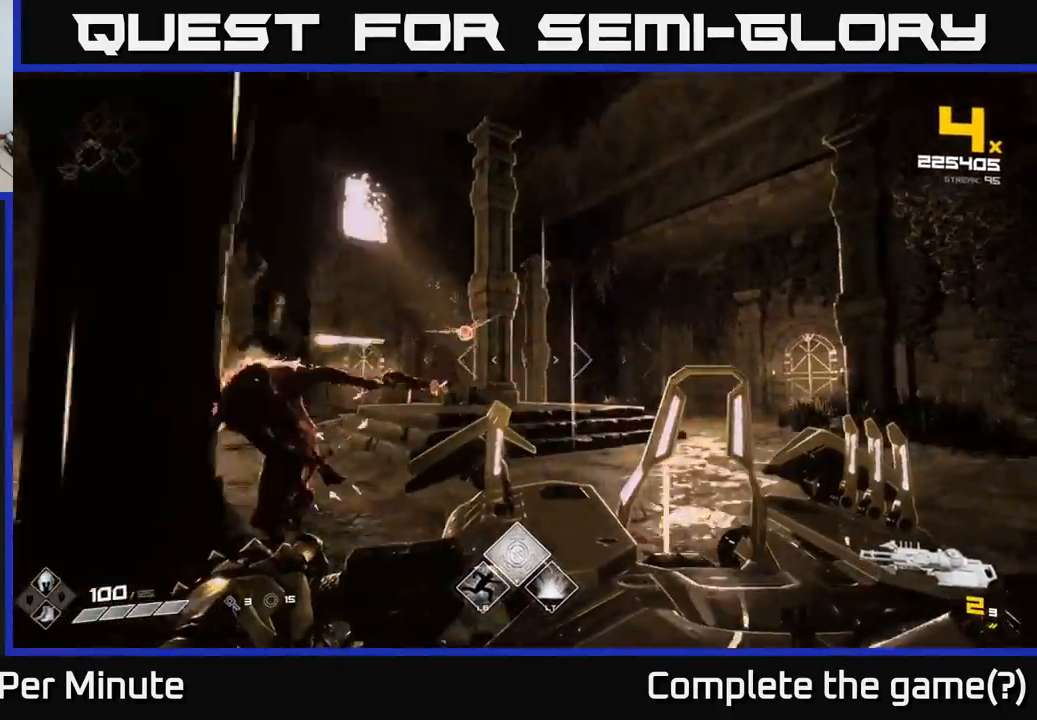
{"buttons": [], "left_stick": "down-right", "right_stick": "left", "events": [[17, "right_stick", "center"], [117, "left_stick", "center"], [183, "right_stick", "left"], [300, "left_stick", "right"], [317, "R2", "down"], [433, "R2", "up"], [483, "left_stick", "down-right"]]}
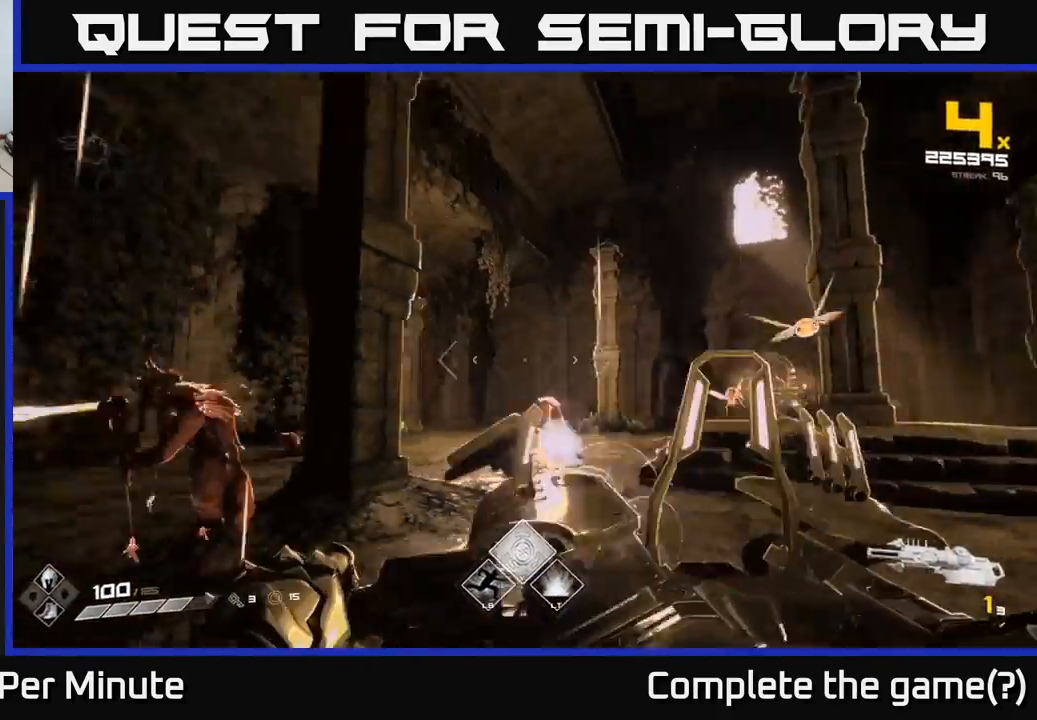
{"buttons": ["R2"], "left_stick": "down-right", "right_stick": "center", "events": [[250, "left_stick", "center"], [267, "right_stick", "center"], [400, "left_stick", "down-left"], [433, "R2", "down"], [450, "left_stick", "down-right"]]}
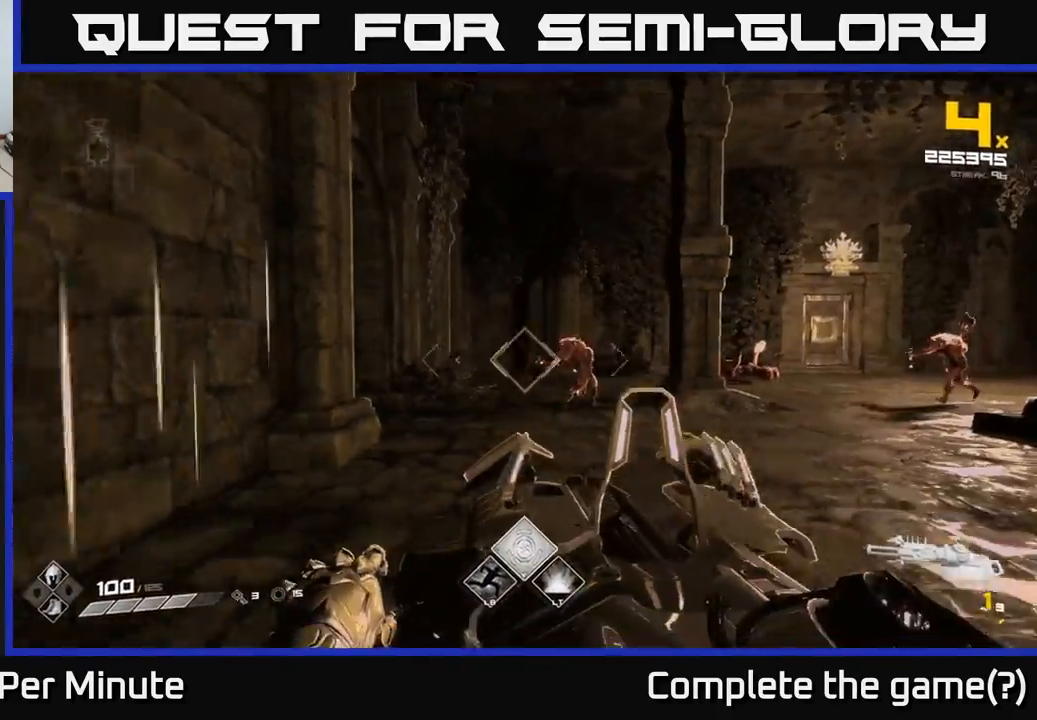
{"buttons": ["R1"], "left_stick": "right", "right_stick": "right", "events": [[33, "R2", "up"], [283, "left_stick", "down"], [317, "right_stick", "right"], [417, "R1", "down"], [500, "left_stick", "right"]]}
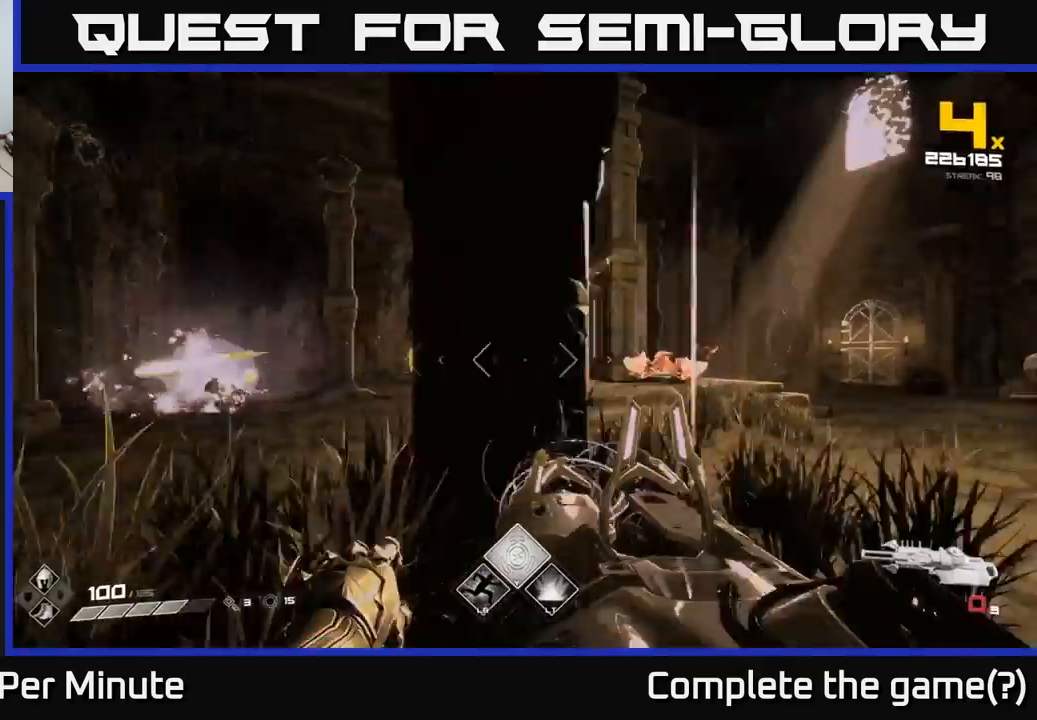
{"buttons": [], "left_stick": "up", "right_stick": "center", "events": [[33, "R1", "up"], [83, "right_stick", "center"], [183, "R1", "down"], [183, "left_stick", "up-right"], [300, "R1", "up"], [317, "left_stick", "up"]]}
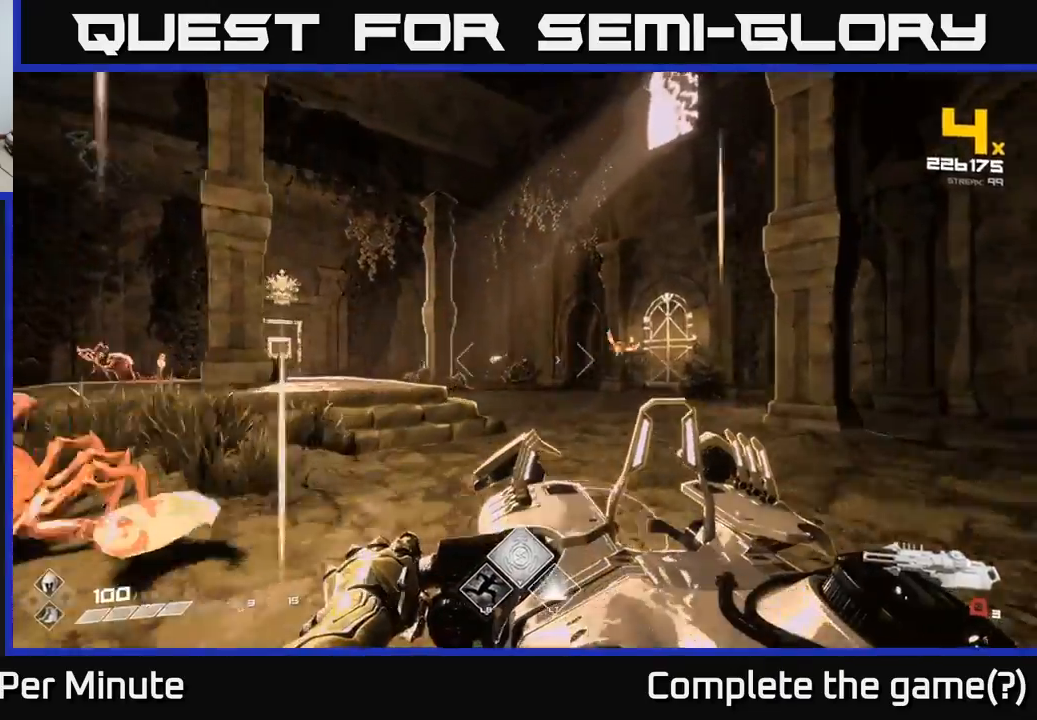
{"buttons": [], "left_stick": "up", "right_stick": "center", "events": [[17, "R1", "down"], [117, "R1", "up"], [117, "right_stick", "left"], [267, "left_stick", "up-right"], [333, "L2", "down"], [400, "right_stick", "center"], [450, "L2", "up"], [500, "left_stick", "up"]]}
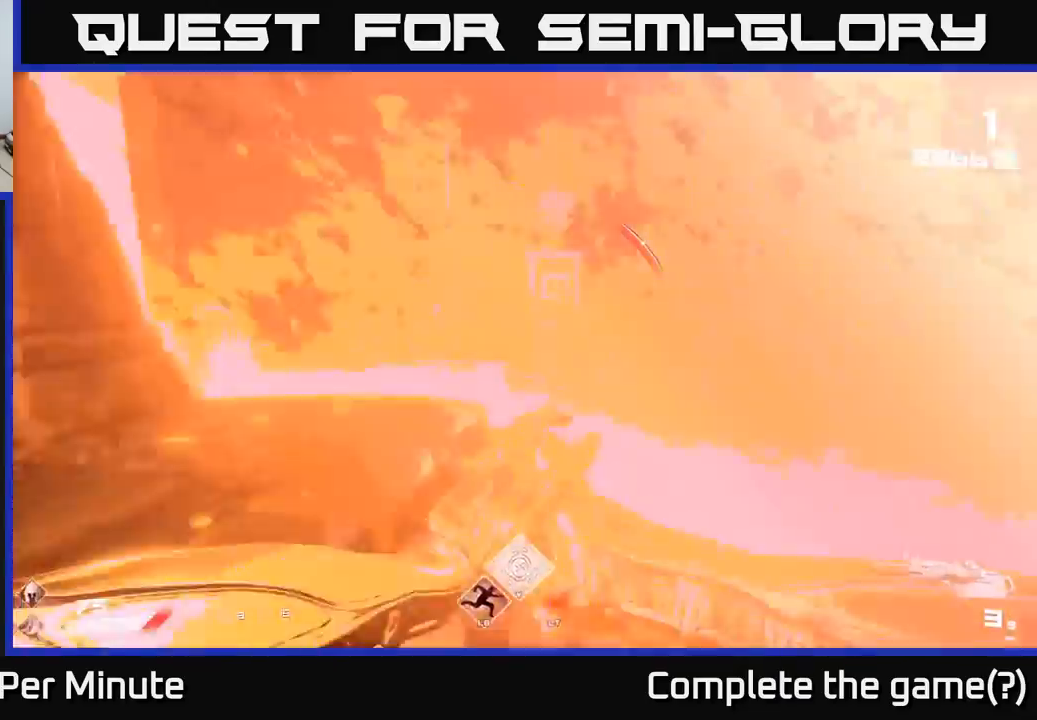
{"buttons": [], "left_stick": "up", "right_stick": "left", "events": [[350, "left_stick", "up-left"], [367, "right_stick", "left"], [483, "left_stick", "up"]]}
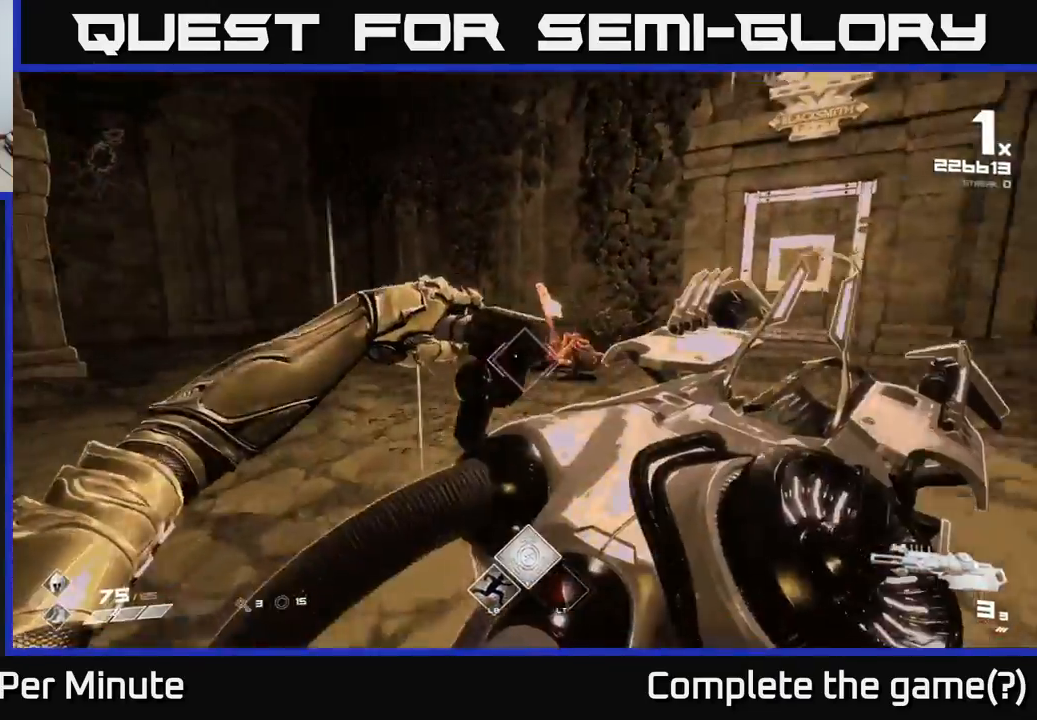
{"buttons": [], "left_stick": "down-right", "right_stick": "center", "events": [[67, "left_stick", "right"], [150, "R2", "down"], [250, "R2", "up"], [450, "left_stick", "down-right"], [500, "right_stick", "center"]]}
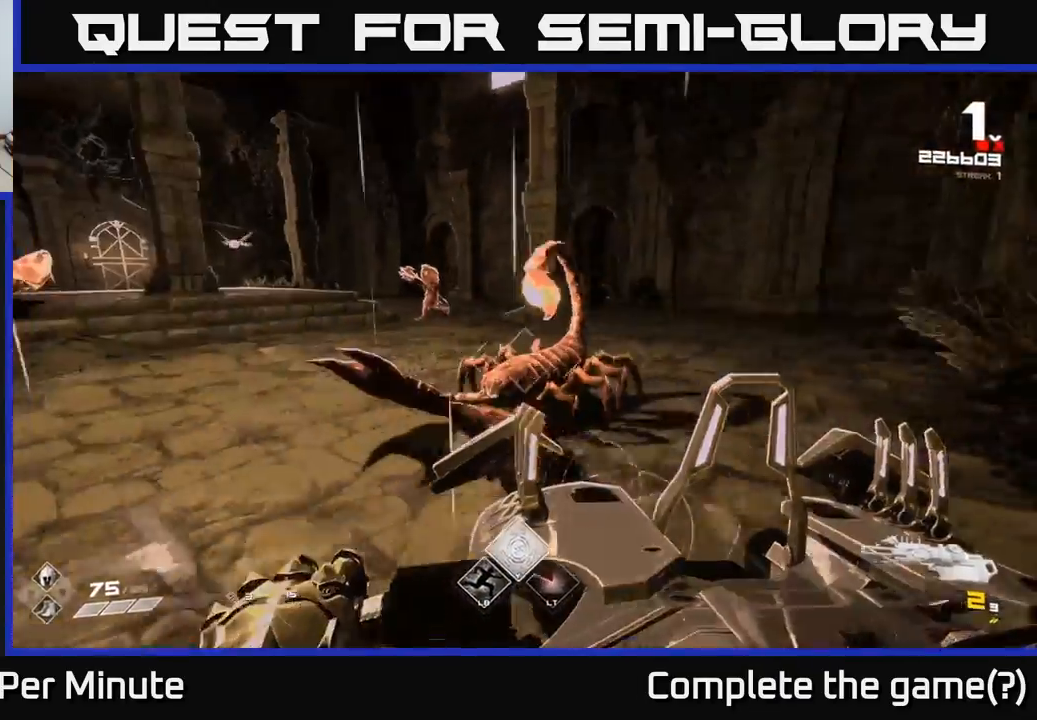
{"buttons": [], "left_stick": "center", "right_stick": "center", "events": [[83, "R2", "down"], [117, "right_stick", "left"], [300, "left_stick", "center"], [300, "right_stick", "center"], [317, "R2", "up"]]}
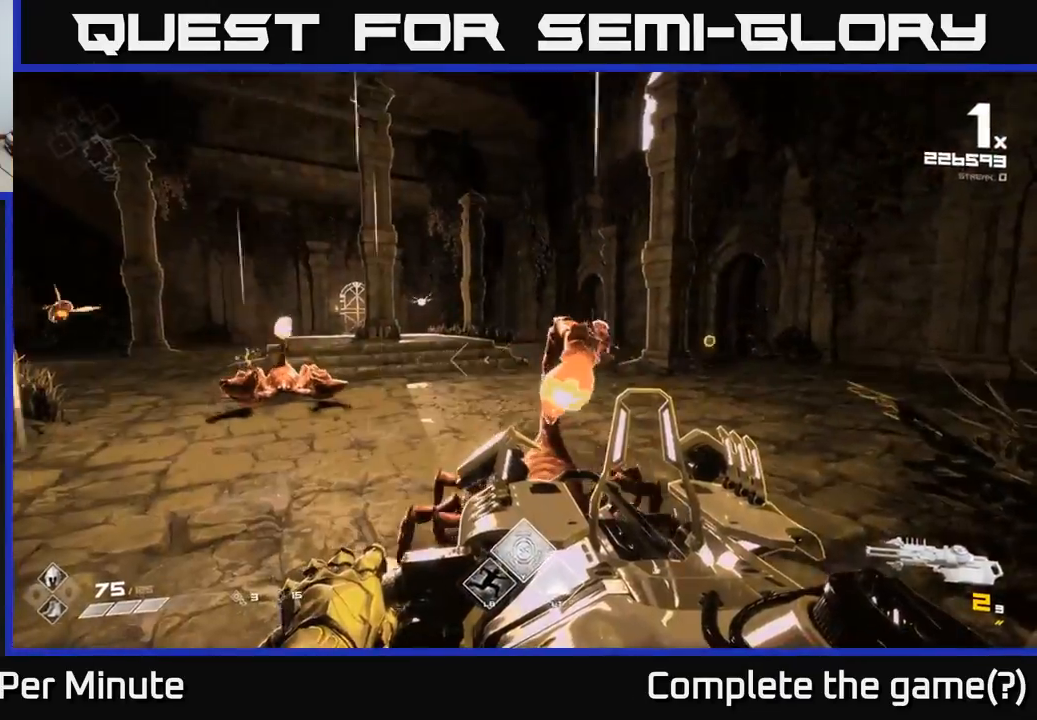
{"buttons": [], "left_stick": "up-left", "right_stick": "left", "events": [[33, "R2", "down"], [33, "left_stick", "down-left"], [67, "right_stick", "down"], [167, "R2", "up"], [183, "right_stick", "right"], [267, "left_stick", "left"], [300, "right_stick", "center"], [383, "right_stick", "left"], [450, "left_stick", "up-left"]]}
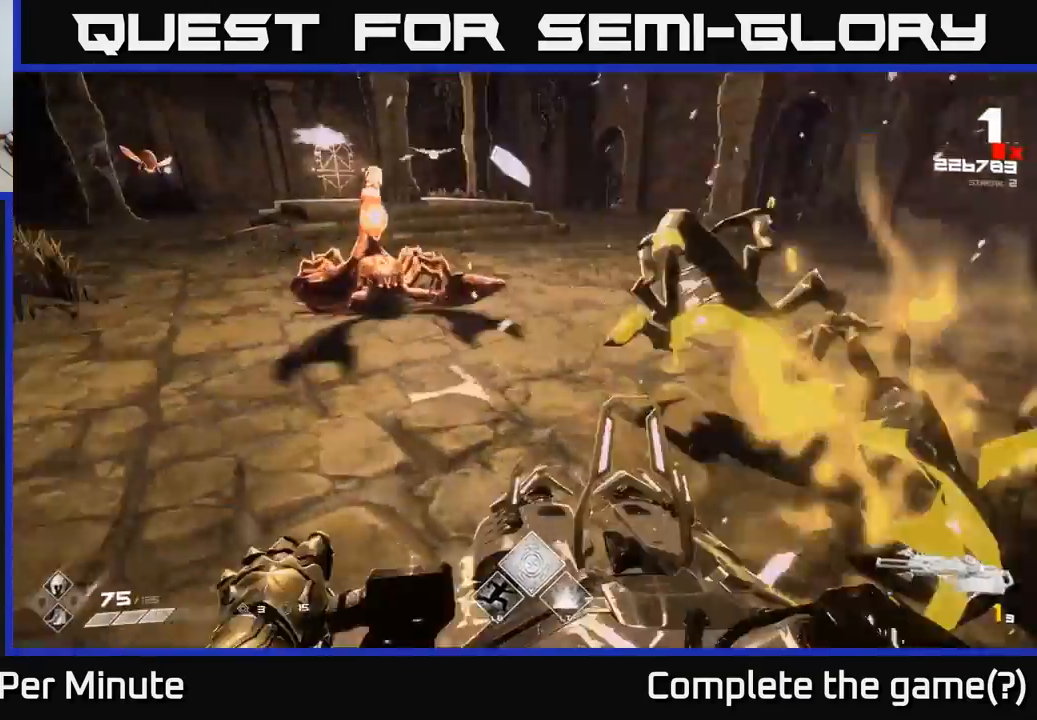
{"buttons": [], "left_stick": "left", "right_stick": "center", "events": [[183, "right_stick", "up-left"], [317, "right_stick", "center"], [383, "left_stick", "left"]]}
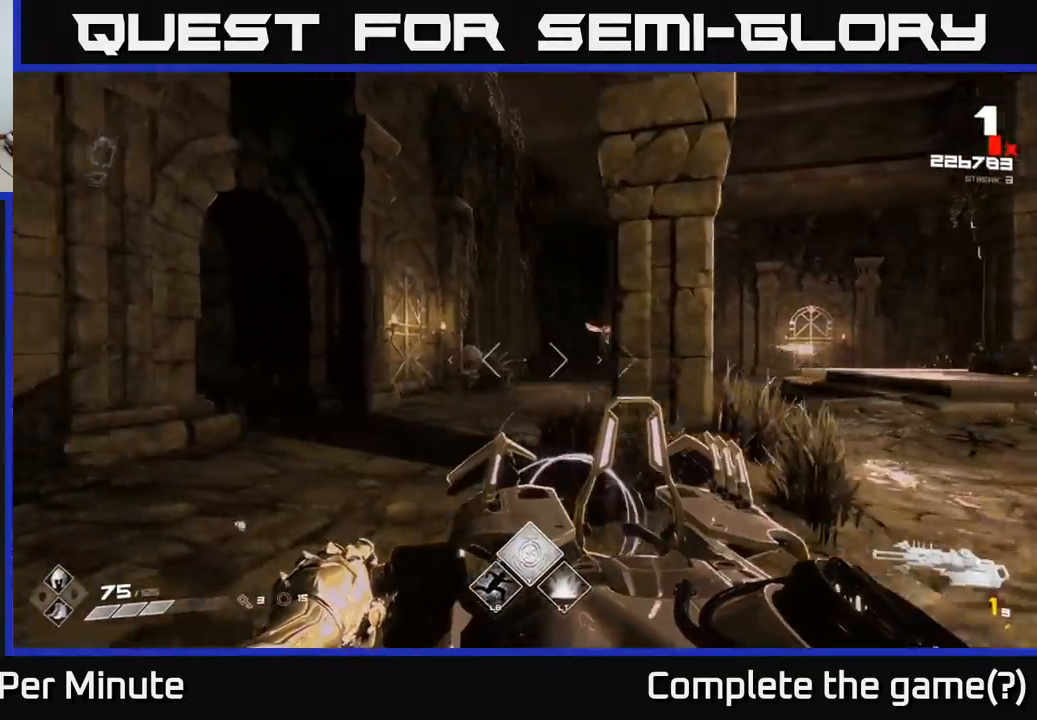
{"buttons": [], "left_stick": "up", "right_stick": "center", "events": [[17, "R1", "down"], [67, "left_stick", "up-left"], [150, "R1", "up"], [267, "left_stick", "up"], [267, "right_stick", "right"], [450, "right_stick", "center"]]}
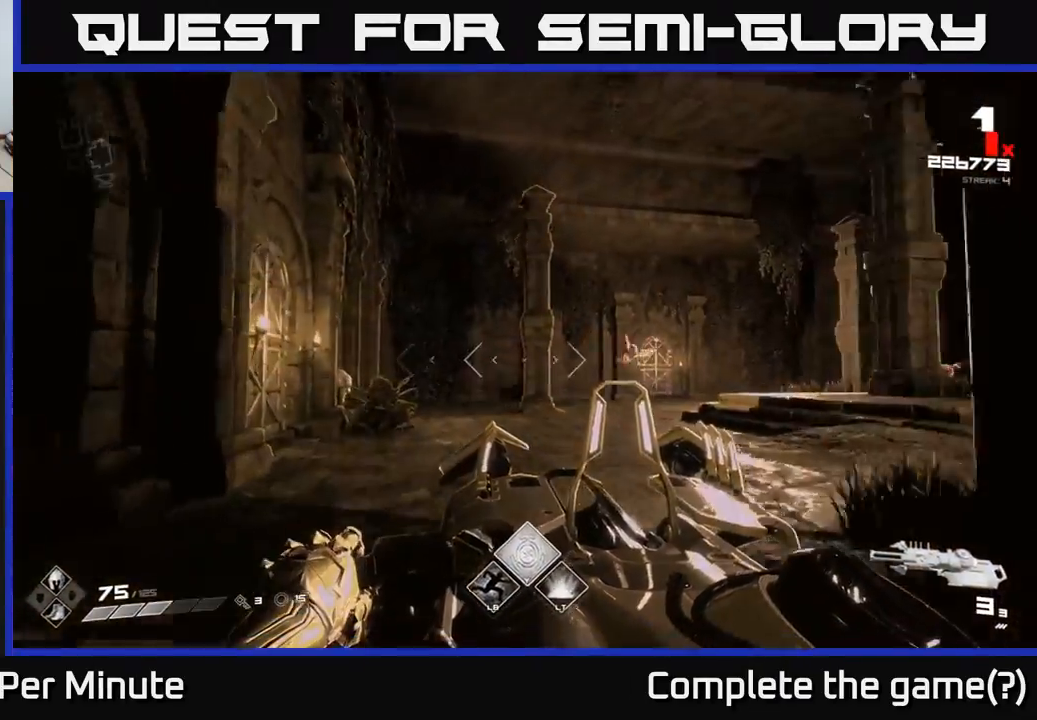
{"buttons": [], "left_stick": "up-left", "right_stick": "center", "events": [[100, "right_stick", "right"], [383, "right_stick", "center"], [400, "left_stick", "up-left"]]}
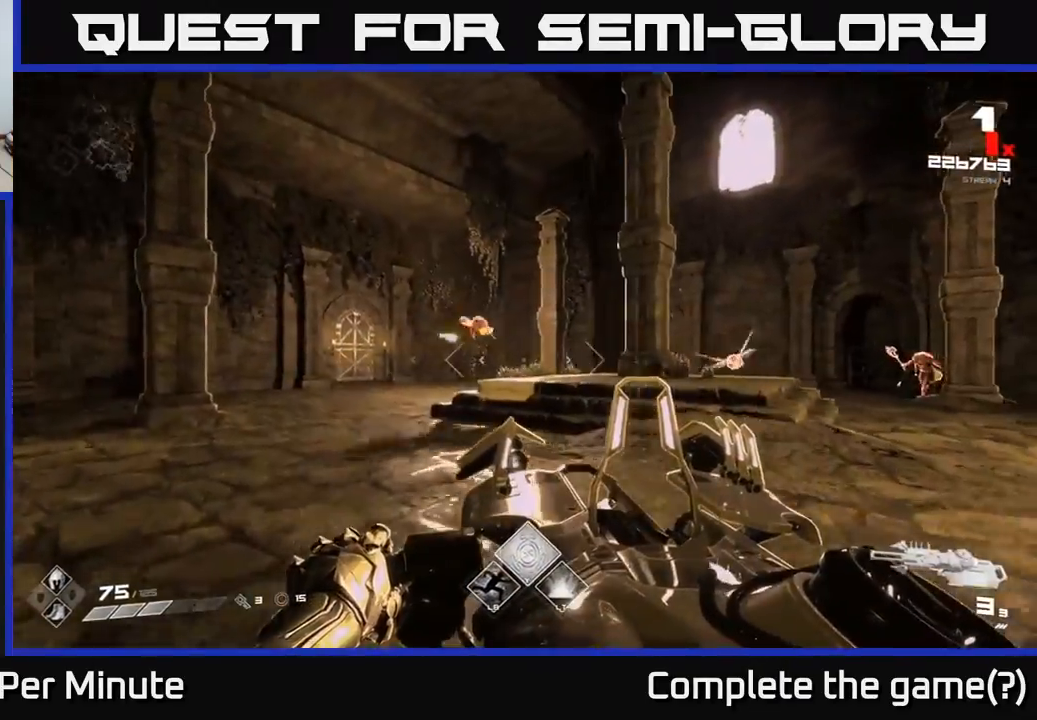
{"buttons": [], "left_stick": "up-left", "right_stick": "right", "events": [[133, "right_stick", "up"], [250, "R2", "down"], [283, "right_stick", "center"], [333, "R2", "up"], [500, "right_stick", "right"]]}
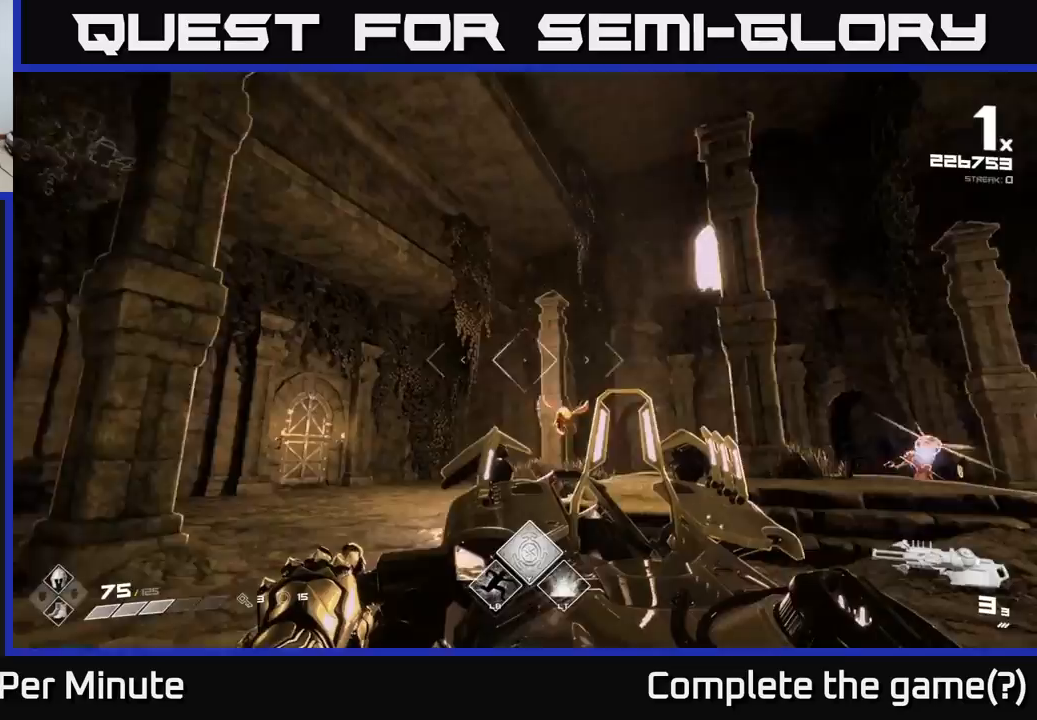
{"buttons": [], "left_stick": "up-left", "right_stick": "right", "events": [[150, "right_stick", "center"], [467, "right_stick", "right"]]}
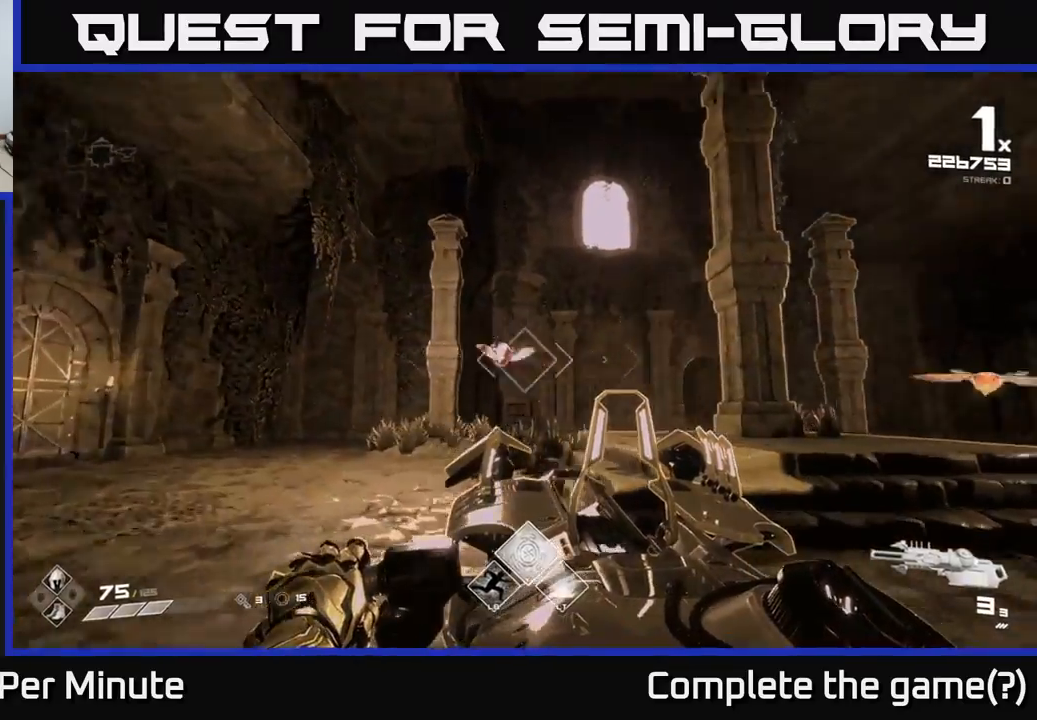
{"buttons": [], "left_stick": "left", "right_stick": "center", "events": [[100, "right_stick", "center"], [117, "R2", "down"], [183, "R2", "up"], [417, "left_stick", "left"]]}
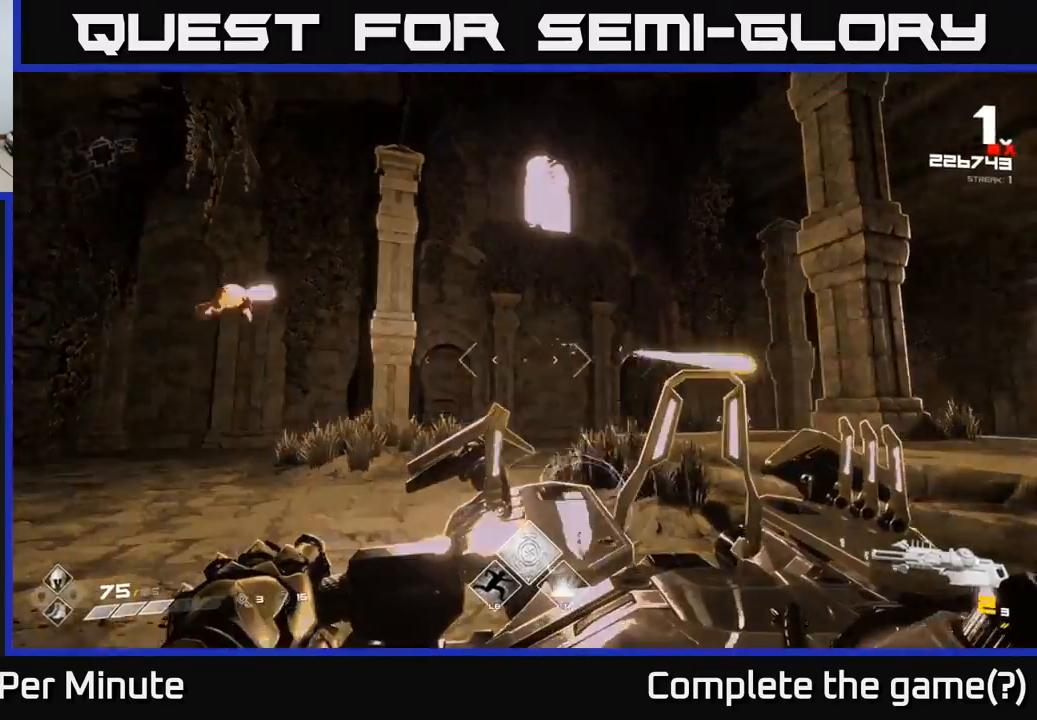
{"buttons": [], "left_stick": "center", "right_stick": "center", "events": [[100, "right_stick", "left"], [333, "R2", "down"], [333, "left_stick", "up-left"], [417, "right_stick", "center"], [433, "R2", "up"], [483, "left_stick", "center"]]}
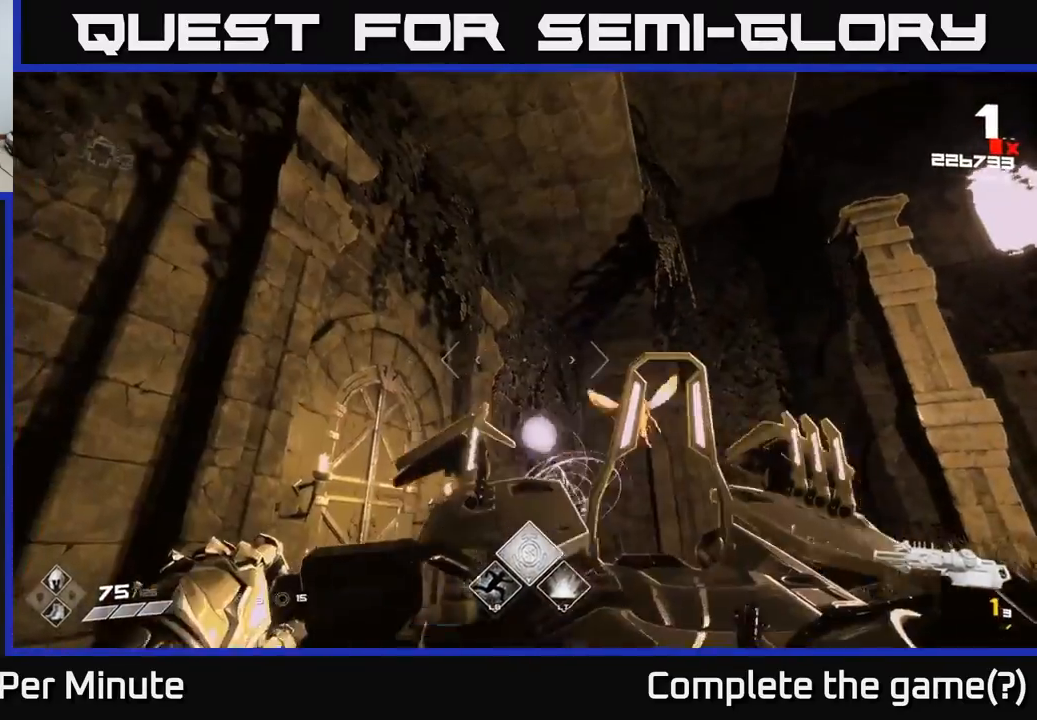
{"buttons": ["L2"], "left_stick": "up-left", "right_stick": "center", "events": [[100, "left_stick", "up"], [200, "left_stick", "up-right"], [233, "right_stick", "right"], [433, "left_stick", "up-left"], [467, "L2", "down"], [500, "right_stick", "center"]]}
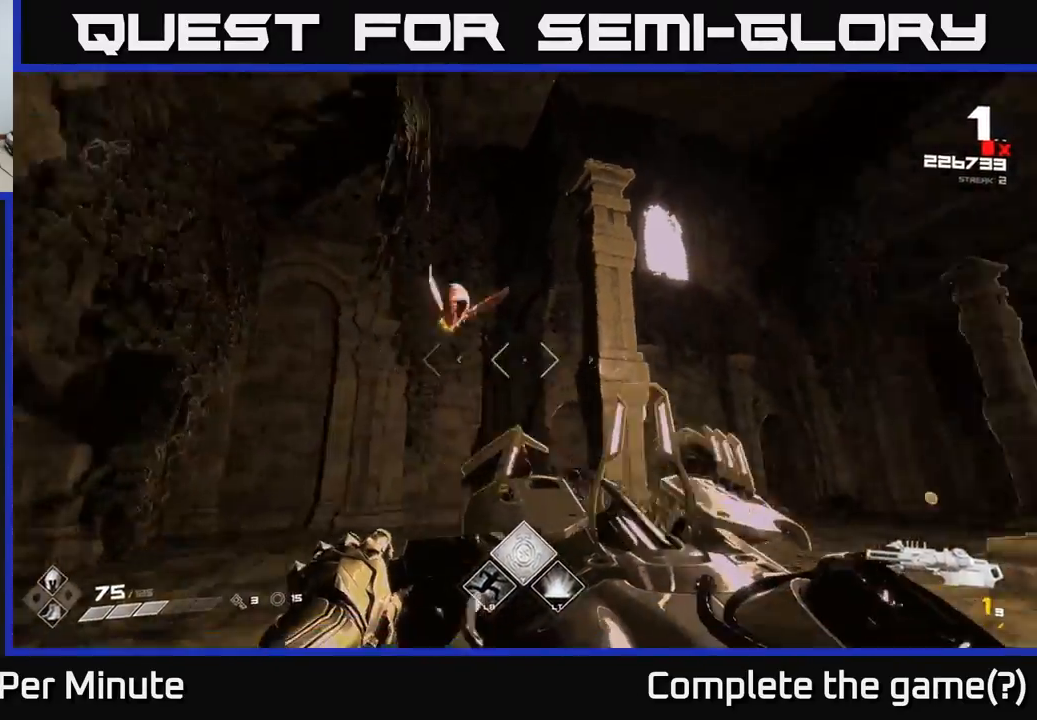
{"buttons": [], "left_stick": "left", "right_stick": "right", "events": [[83, "L2", "up"], [133, "left_stick", "left"], [217, "right_stick", "up-right"], [383, "right_stick", "right"]]}
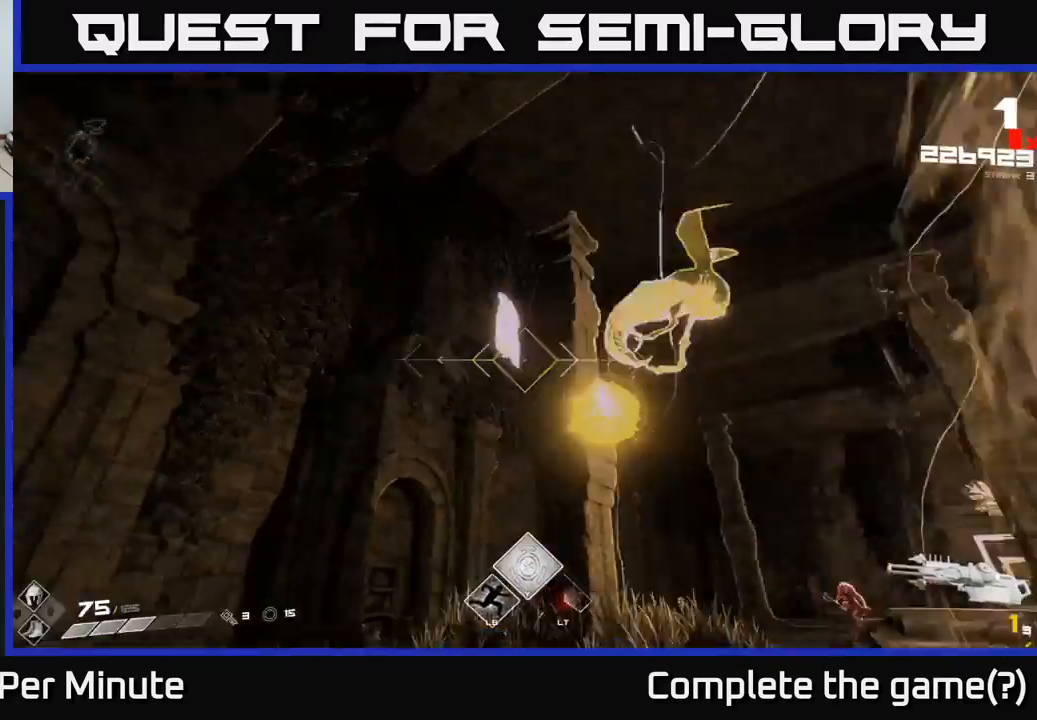
{"buttons": [], "left_stick": "left", "right_stick": "down", "events": [[167, "R2", "down"], [300, "R2", "up"], [350, "right_stick", "down"]]}
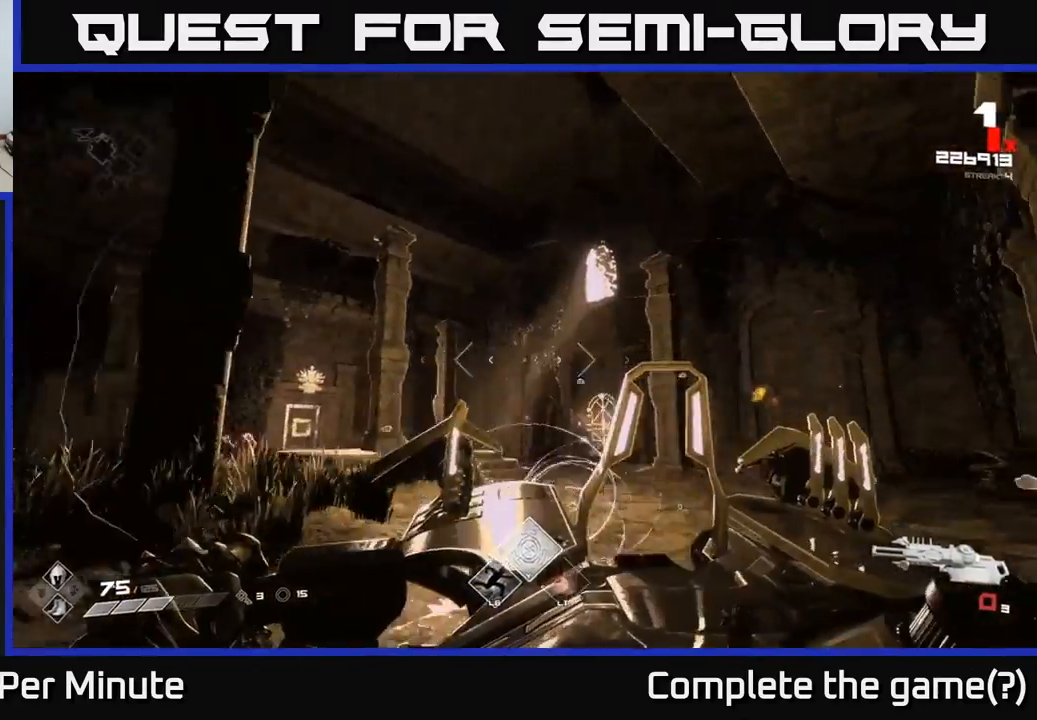
{"buttons": [], "left_stick": "center", "right_stick": "center", "events": [[67, "R1", "down"], [67, "right_stick", "right"], [167, "R1", "up"], [300, "right_stick", "center"], [317, "left_stick", "up-left"], [333, "R1", "down"], [433, "R1", "up"], [433, "left_stick", "center"]]}
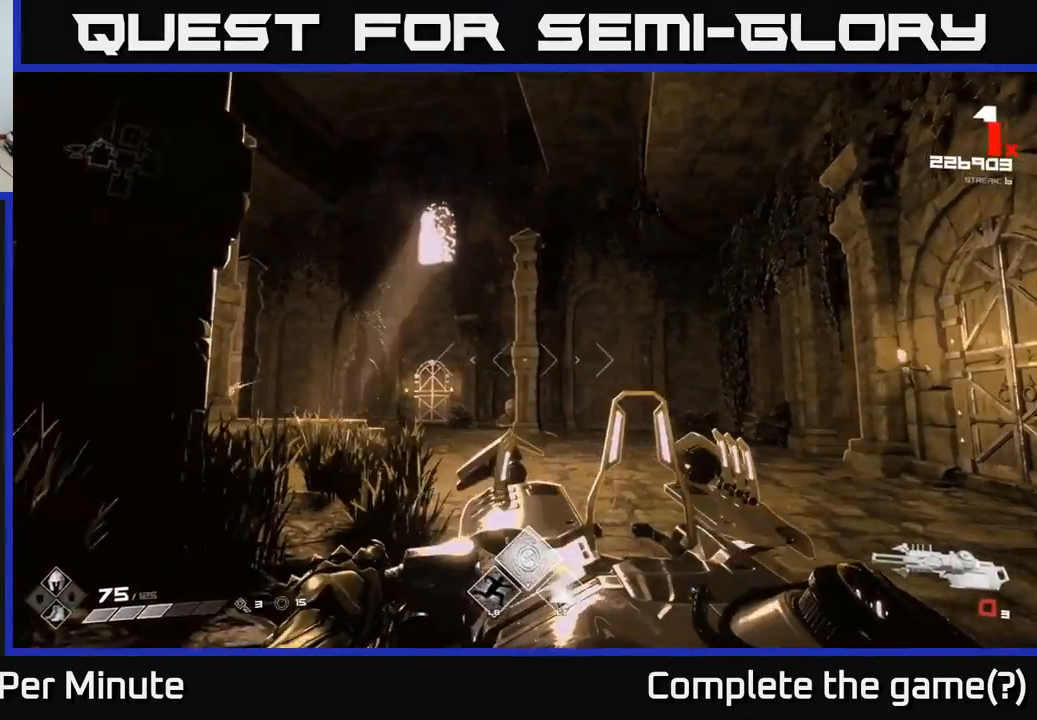
{"buttons": [], "left_stick": "up-right", "right_stick": "left", "events": [[150, "R1", "down"], [200, "right_stick", "down"], [250, "left_stick", "down-left"], [250, "right_stick", "down-left"], [267, "R1", "up"], [317, "left_stick", "center"], [367, "left_stick", "up-right"], [367, "right_stick", "center"], [500, "right_stick", "left"]]}
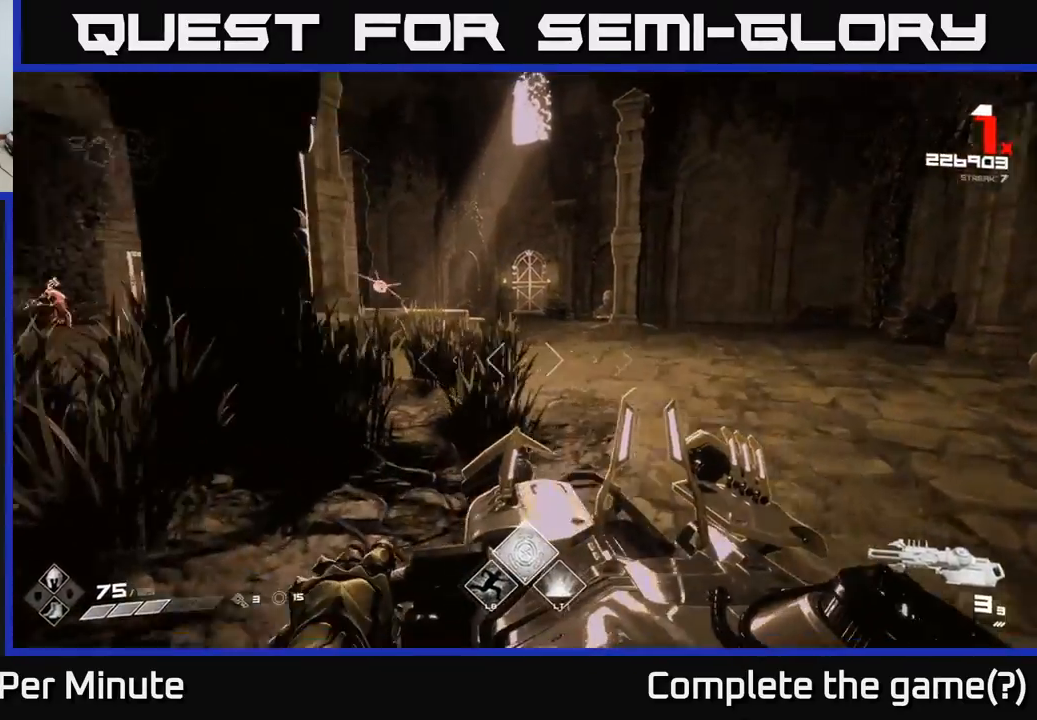
{"buttons": [], "left_stick": "up-right", "right_stick": "left", "events": [[183, "right_stick", "center"], [350, "left_stick", "up"], [383, "right_stick", "left"], [500, "left_stick", "up-right"]]}
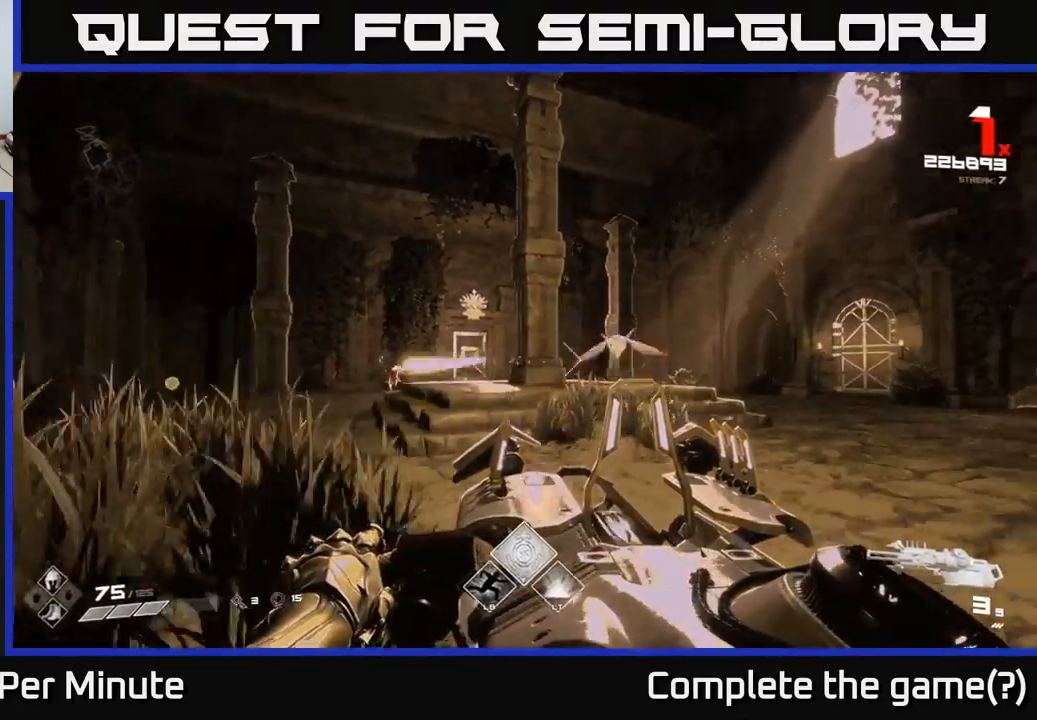
{"buttons": [], "left_stick": "down-right", "right_stick": "left", "events": [[50, "right_stick", "center"], [117, "left_stick", "right"], [300, "R2", "down"], [317, "right_stick", "up"], [383, "R2", "up"], [433, "right_stick", "left"], [467, "left_stick", "down-right"]]}
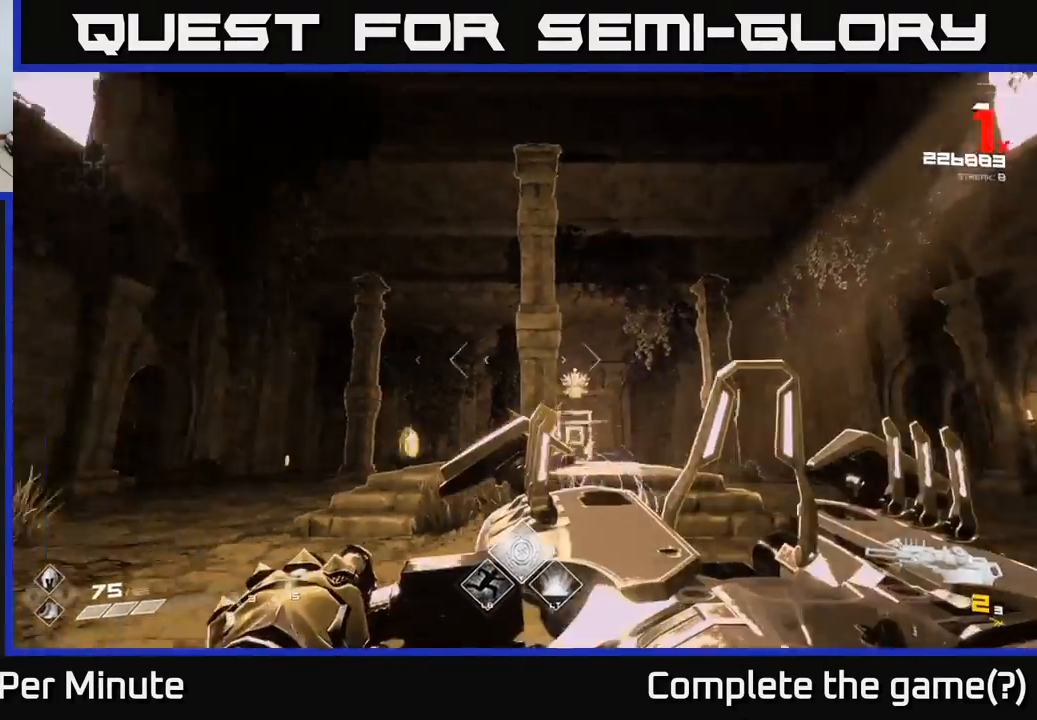
{"buttons": [], "left_stick": "center", "right_stick": "center", "events": [[117, "right_stick", "center"], [250, "left_stick", "center"], [350, "left_stick", "right"], [367, "R2", "down"], [483, "R2", "up"], [483, "left_stick", "center"]]}
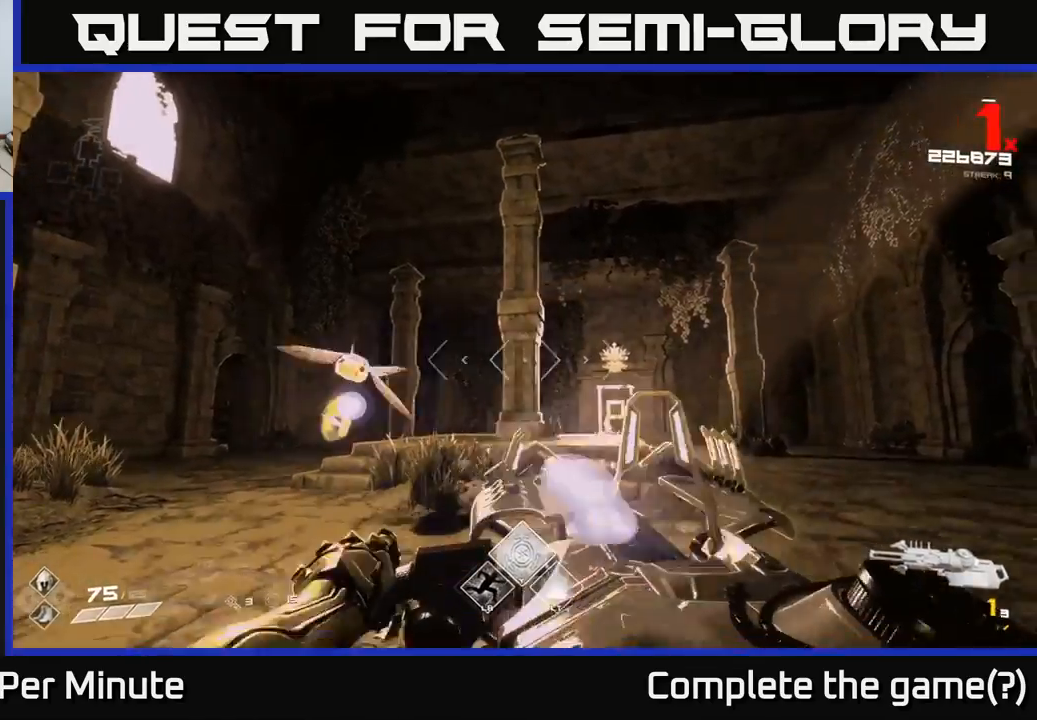
{"buttons": [], "left_stick": "down", "right_stick": "left", "events": [[33, "right_stick", "left"], [217, "right_stick", "center"], [267, "left_stick", "right"], [383, "left_stick", "down"], [383, "right_stick", "left"]]}